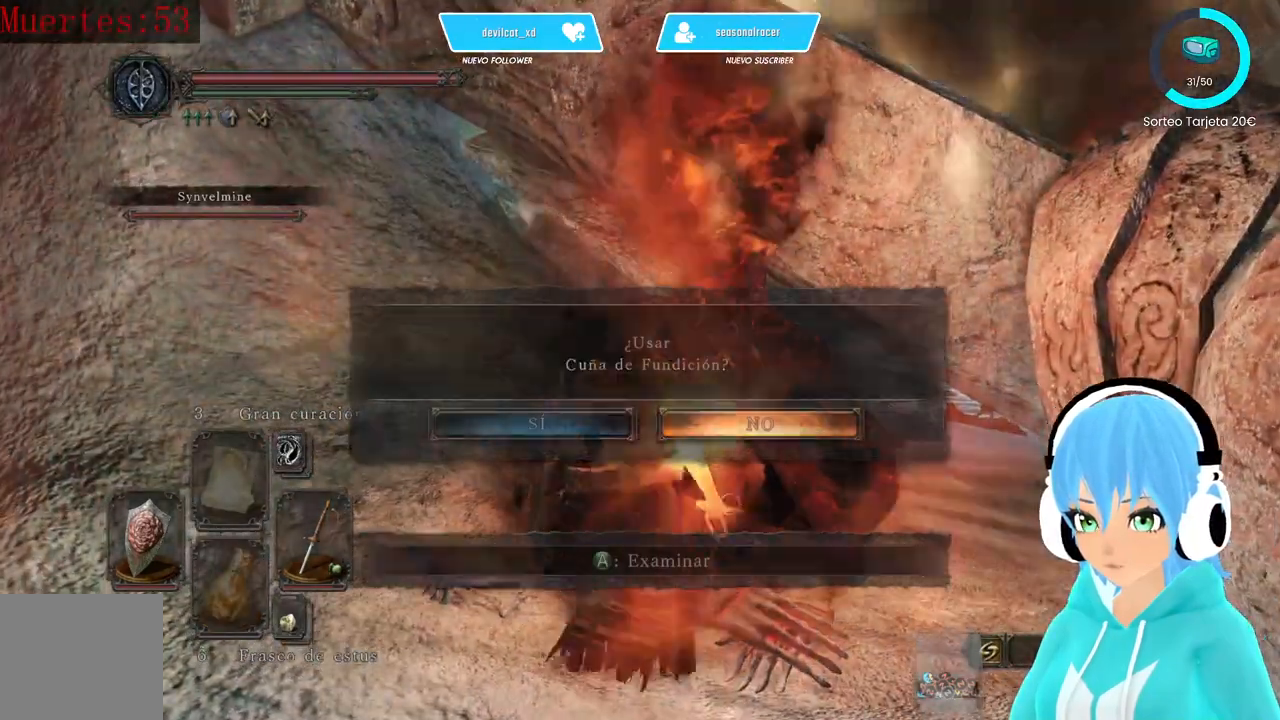
Gameplay with a controller (Xbox layout); each line is a JSON object with the inputs held at the frame after it (dt_ms = milliseconds from this image to that frame). "events" lists button and stick changes between this image and that frame as [ms after this image, input, new state], when the widget could be followed in between.
{"dt_ms": 500, "buttons": [], "left_stick": "center", "right_stick": "center", "events": [[167, "DPAD_LEFT", "down"], [250, "DPAD_LEFT", "up"], [333, "A", "down"], [417, "A", "up"]]}
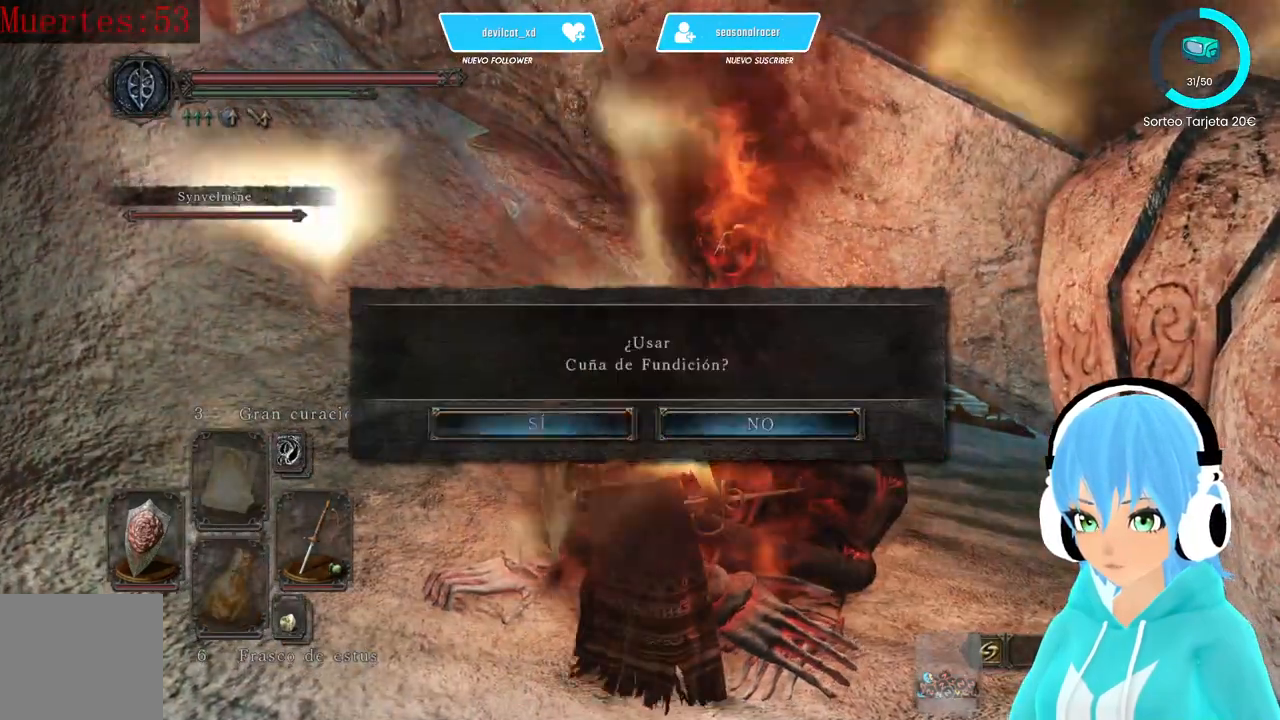
{"dt_ms": 1000, "buttons": [], "left_stick": "center", "right_stick": "center"}
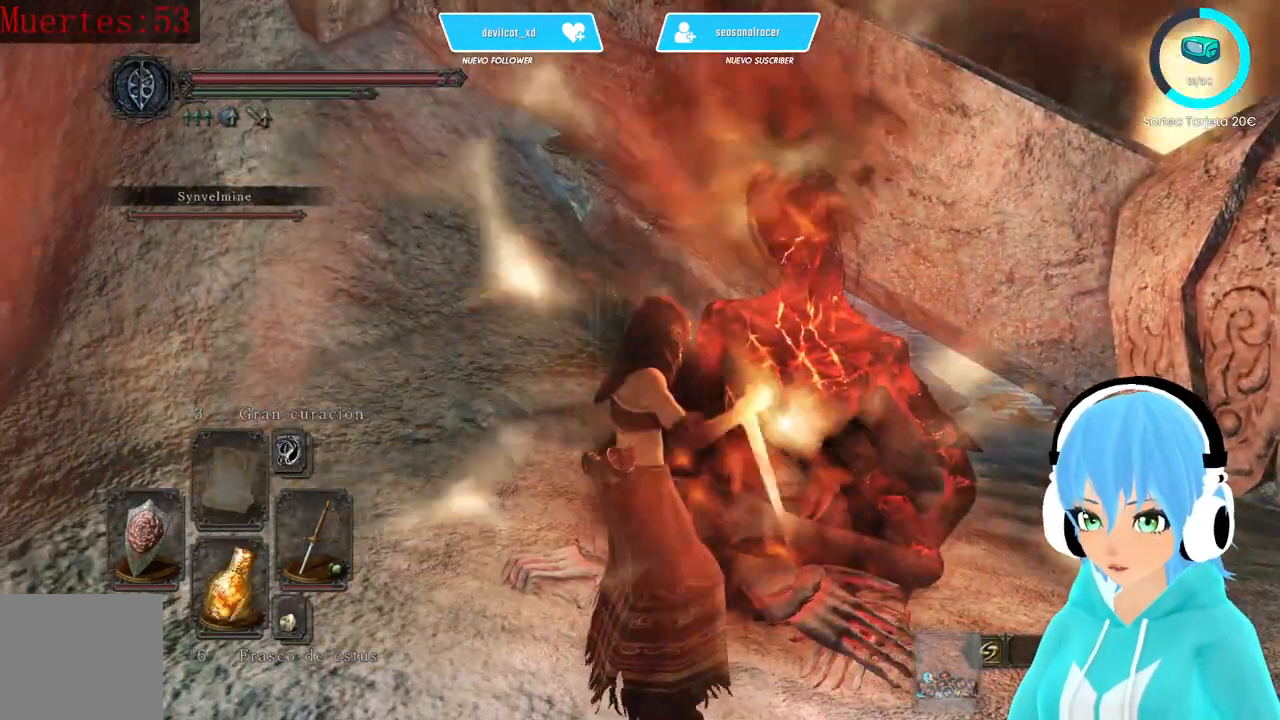
{"dt_ms": 500, "buttons": [], "left_stick": "center", "right_stick": "center", "events": []}
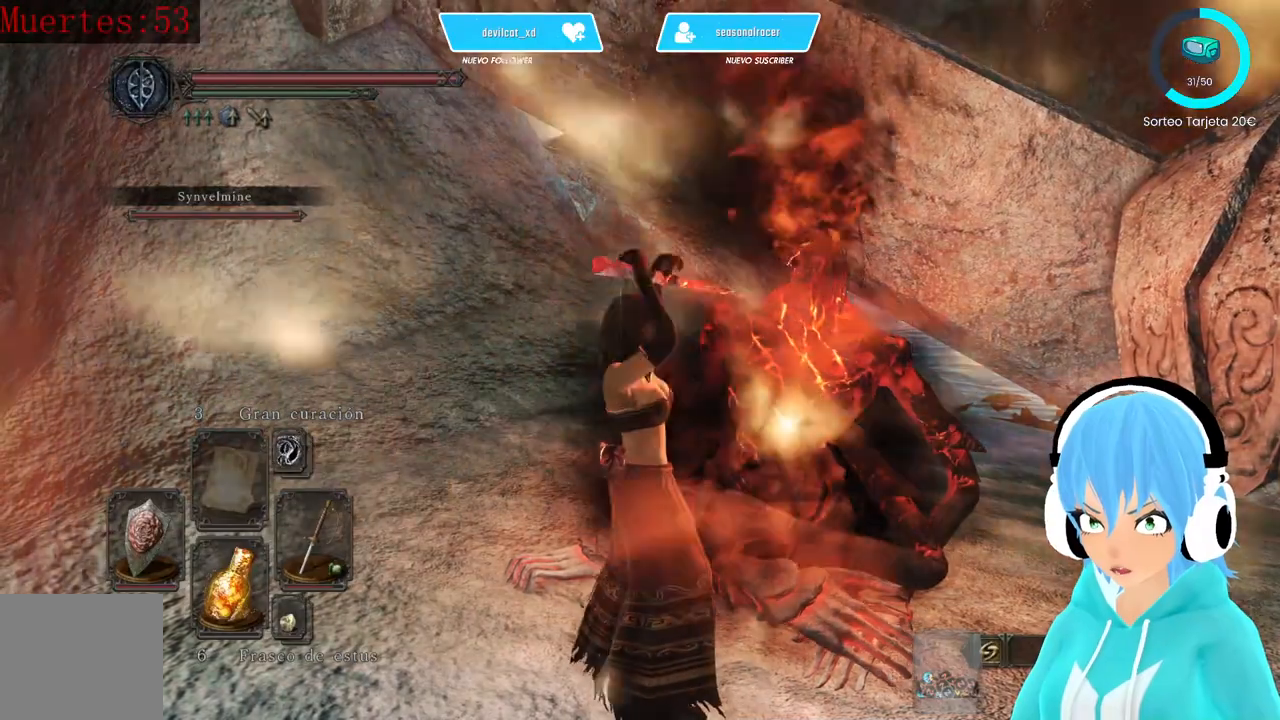
{"dt_ms": 500, "buttons": [], "left_stick": "center", "right_stick": "center", "events": []}
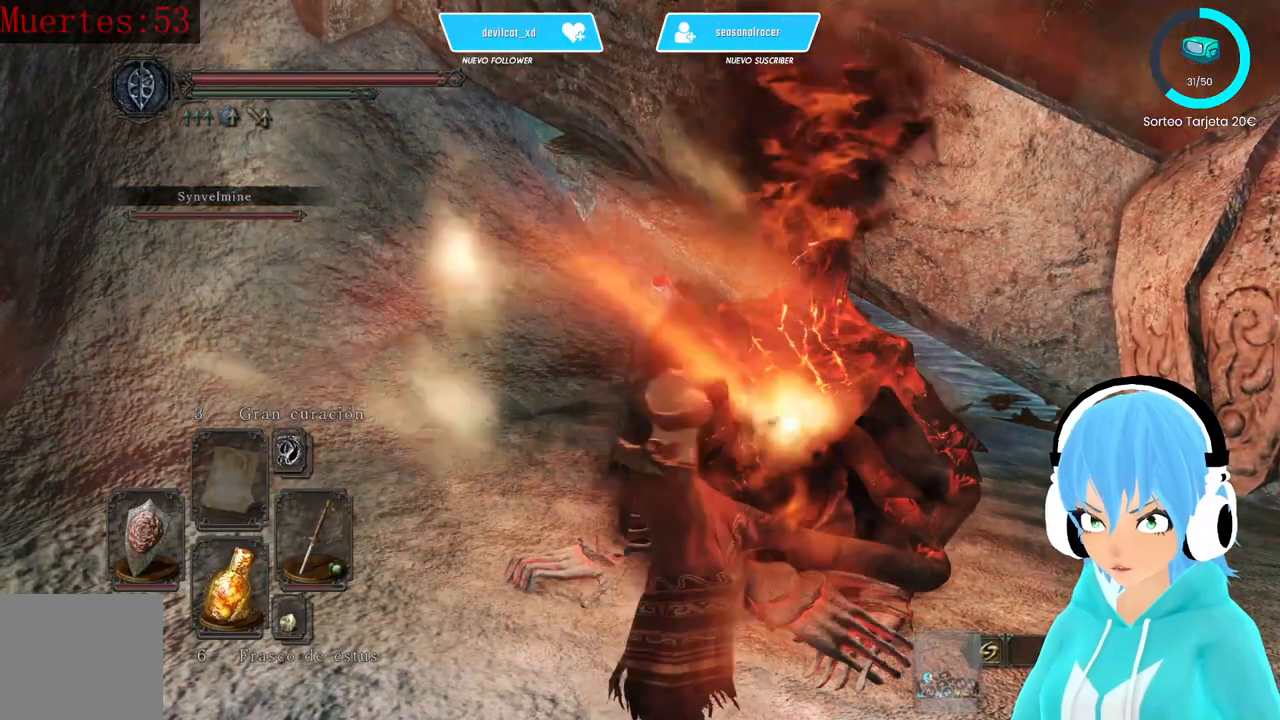
{"dt_ms": 500, "buttons": [], "left_stick": "center", "right_stick": "center", "events": []}
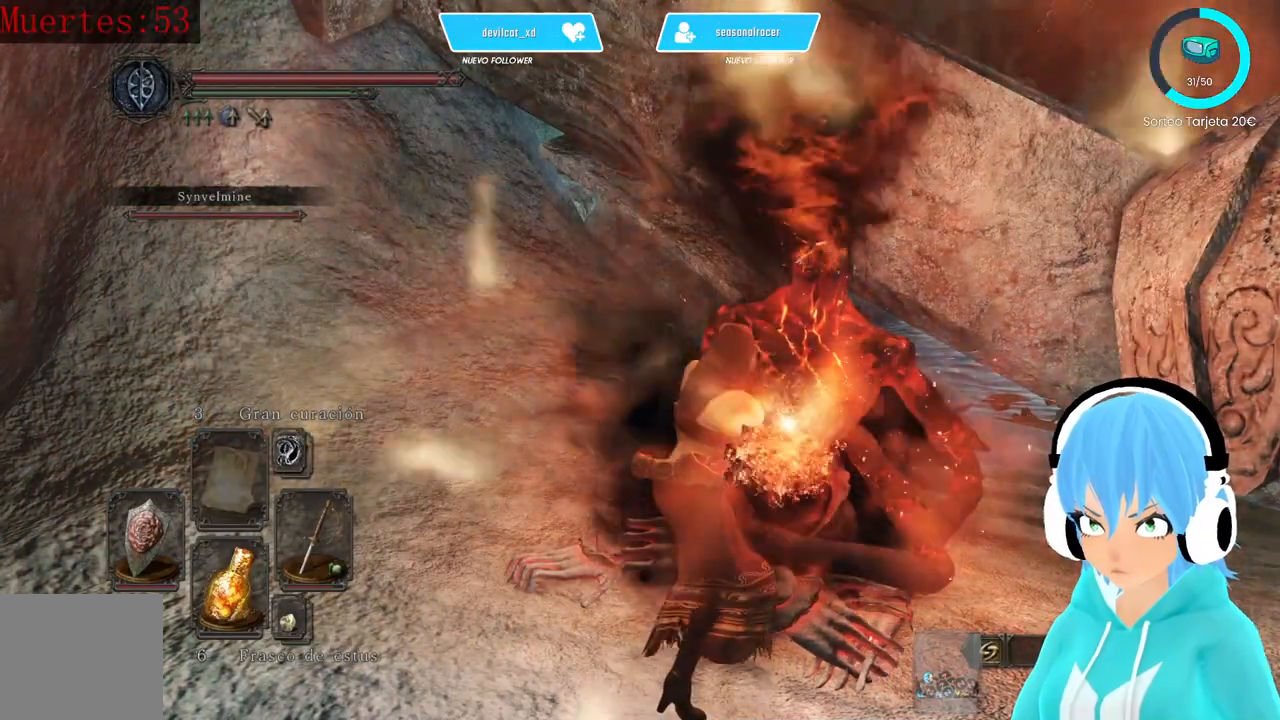
{"dt_ms": 500, "buttons": [], "left_stick": "center", "right_stick": "center", "events": []}
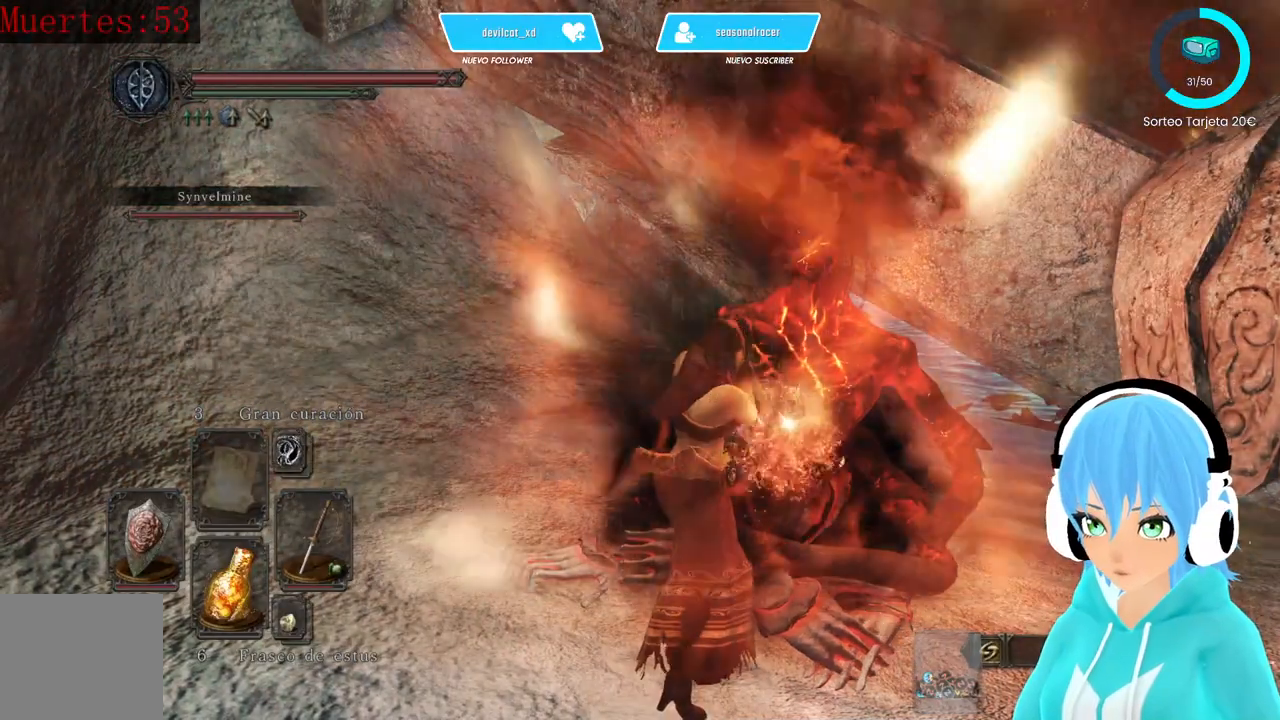
{"dt_ms": 500, "buttons": [], "left_stick": "center", "right_stick": "center", "events": []}
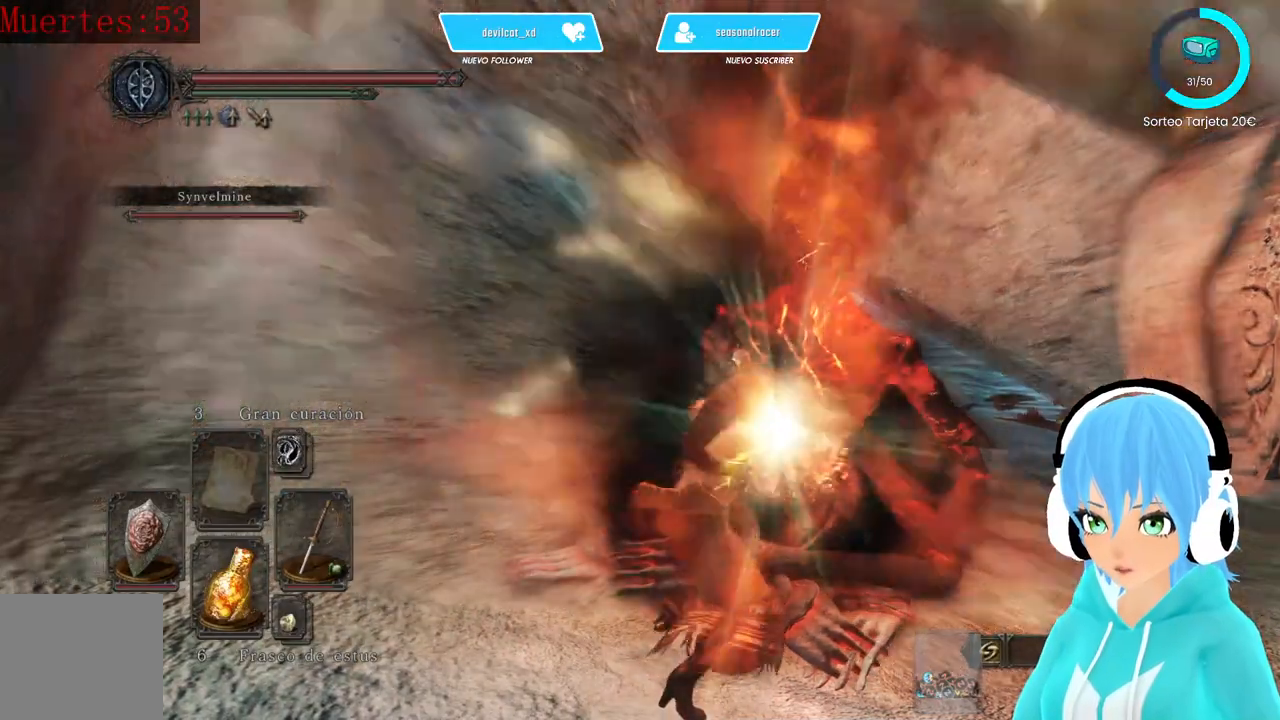
{"dt_ms": 500, "buttons": [], "left_stick": "center", "right_stick": "center", "events": []}
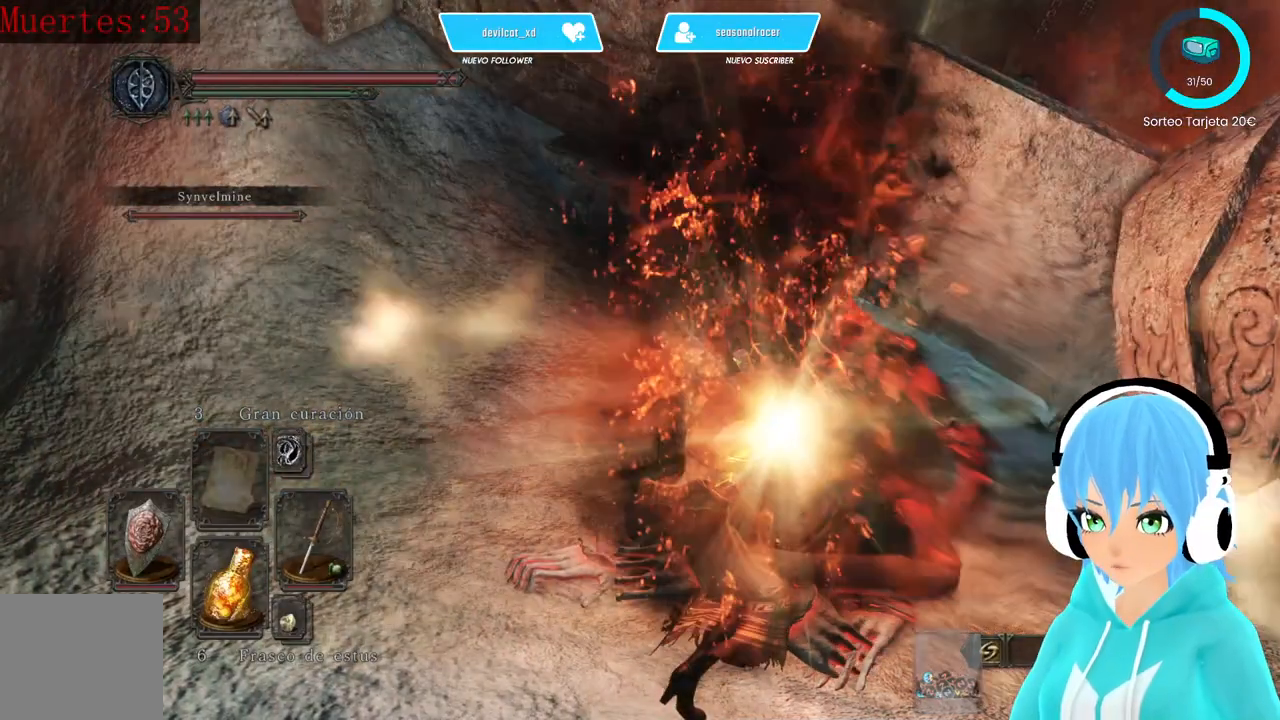
{"dt_ms": 500, "buttons": [], "left_stick": "center", "right_stick": "center", "events": [[83, "B", "down"], [167, "B", "up"], [250, "B", "down"], [333, "B", "up"], [417, "B", "down"], [500, "B", "up"]]}
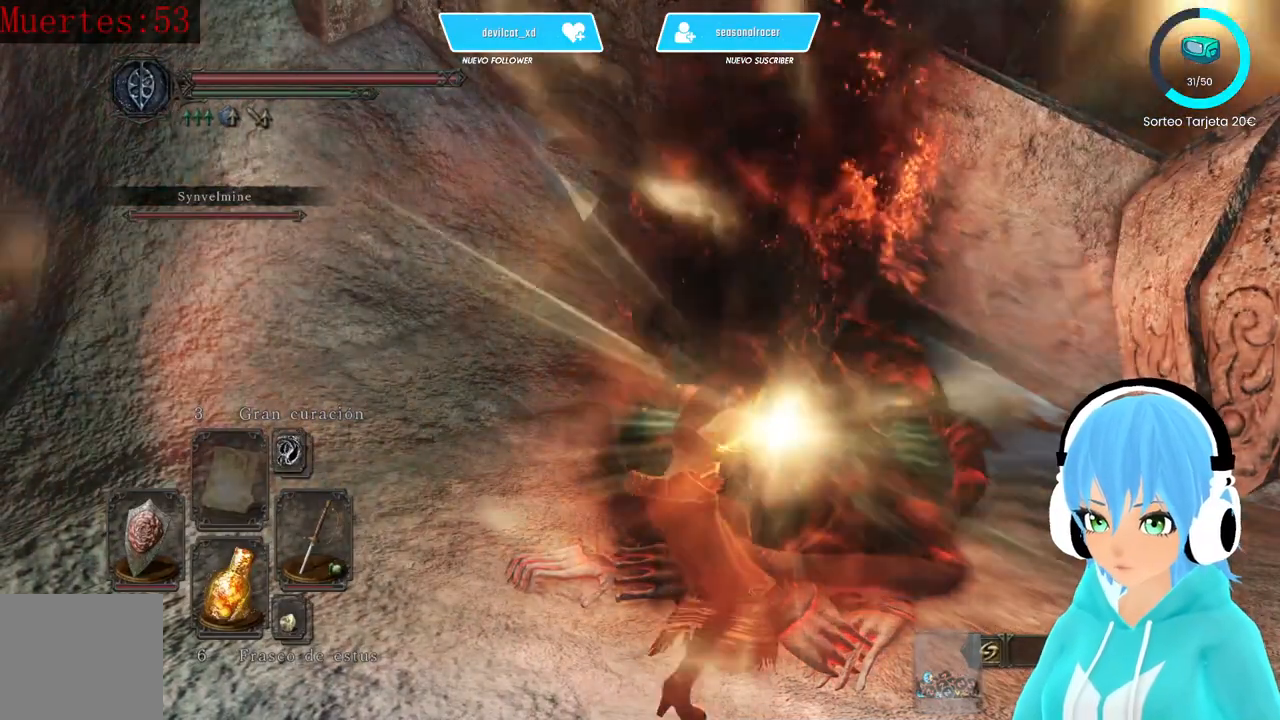
{"dt_ms": 500, "buttons": [], "left_stick": "center", "right_stick": "center", "events": [[83, "B", "down"], [167, "B", "up"], [250, "B", "down"], [333, "B", "up"], [417, "B", "down"], [500, "B", "up"]]}
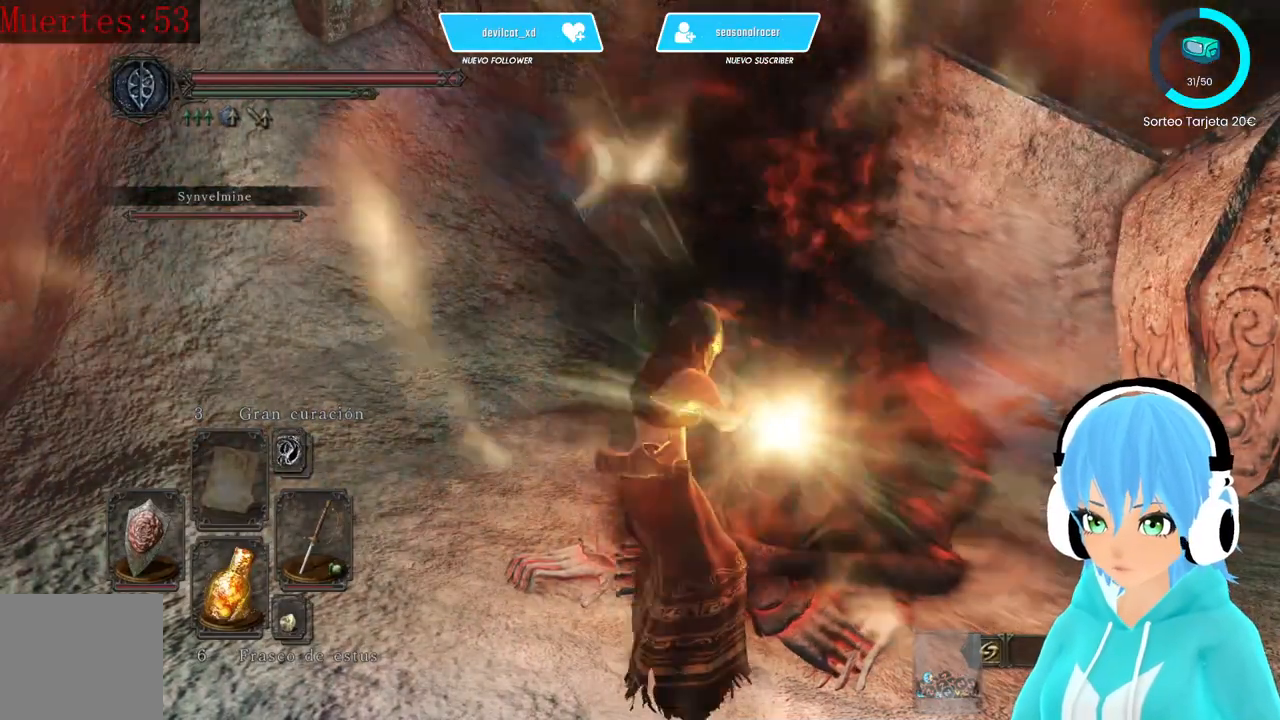
{"dt_ms": 500, "buttons": [], "left_stick": "center", "right_stick": "right", "events": [[83, "B", "down"], [167, "B", "up"], [250, "B", "down"], [333, "B", "up"], [417, "B", "down"], [500, "B", "up"], [500, "right_stick", "right"]]}
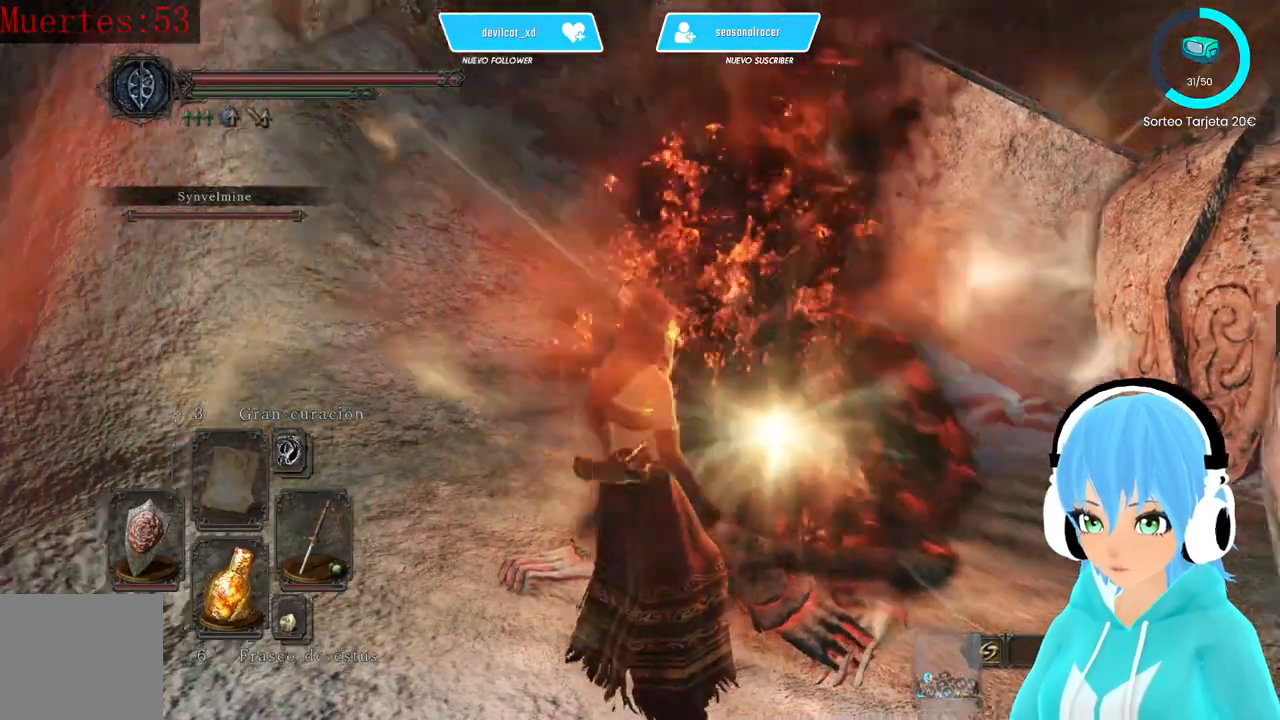
{"dt_ms": 500, "buttons": [], "left_stick": "center", "right_stick": "center", "events": [[83, "B", "down"], [167, "B", "up"], [167, "right_stick", "center"], [250, "B", "down"], [333, "B", "up"], [417, "B", "down"], [500, "B", "up"]]}
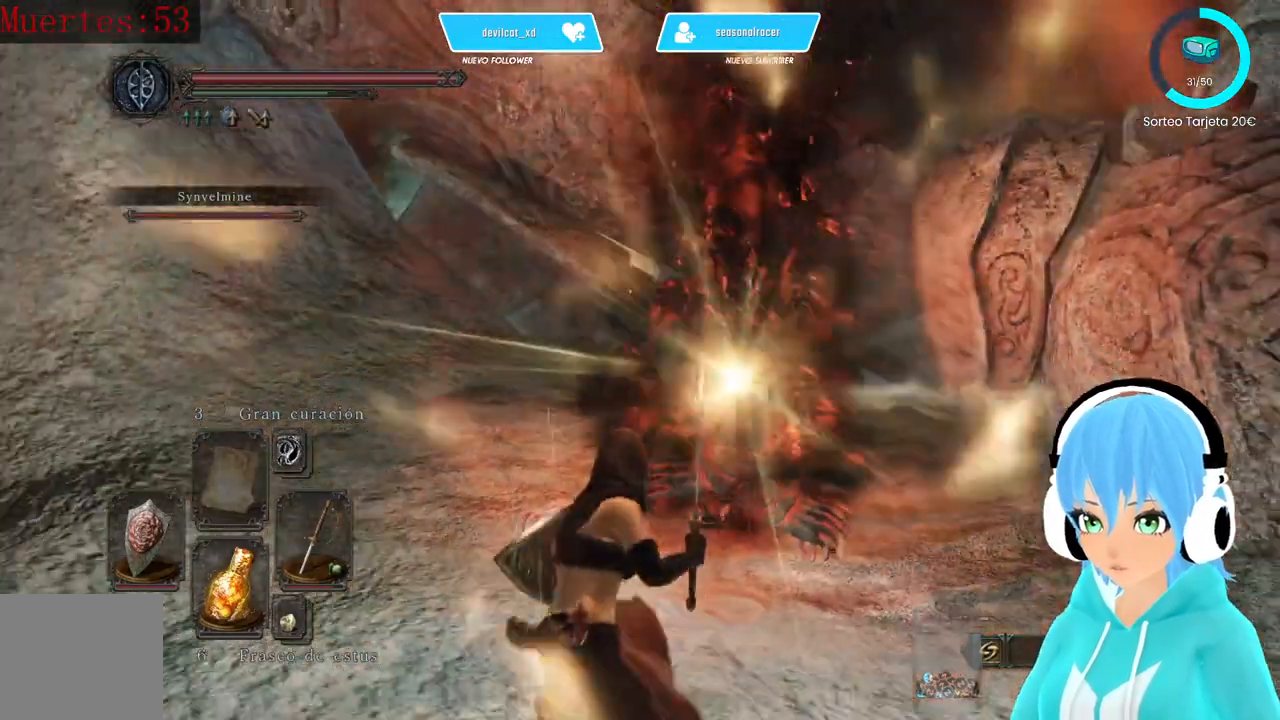
{"dt_ms": 500, "buttons": [], "left_stick": "center", "right_stick": "up-right", "events": [[83, "B", "down"], [167, "B", "up"], [167, "right_stick", "right"], [250, "B", "down"], [250, "right_stick", "center"], [333, "B", "up"], [417, "B", "down"], [417, "right_stick", "up-right"], [500, "B", "up"]]}
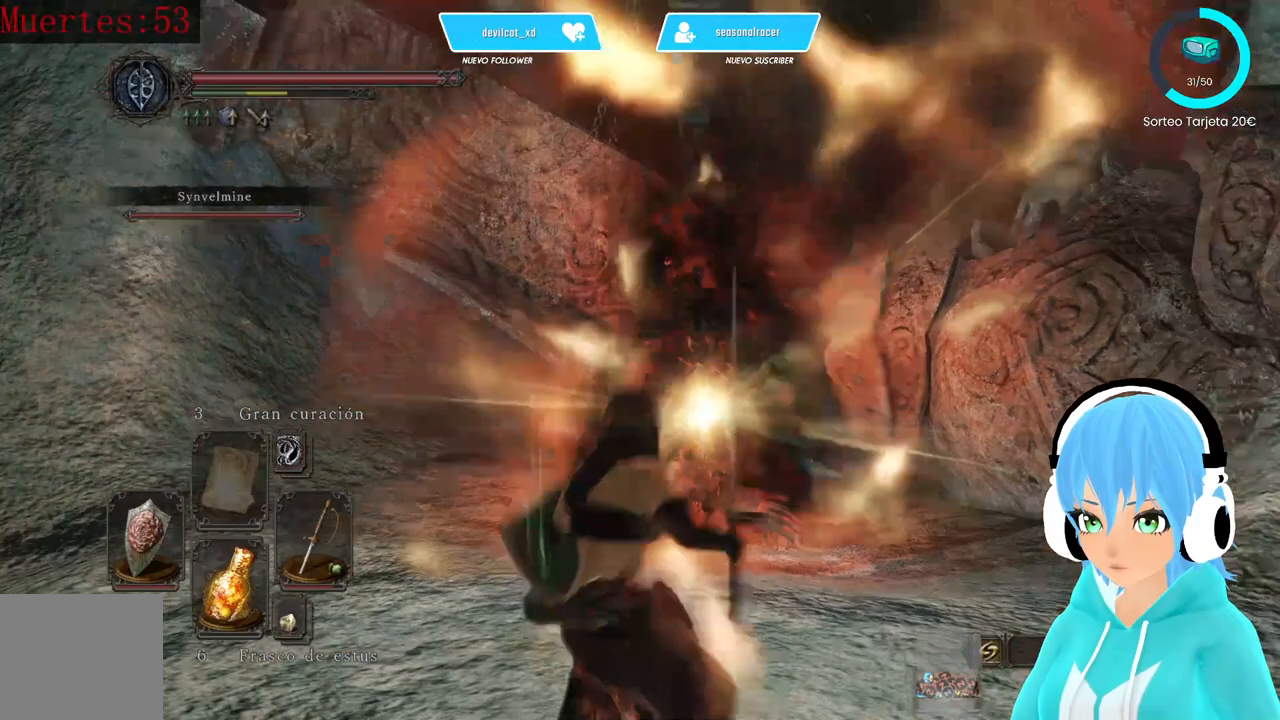
{"dt_ms": 500, "buttons": [], "left_stick": "center", "right_stick": "center", "events": [[83, "B", "down"], [83, "right_stick", "center"], [417, "B", "up"], [417, "right_stick", "down-left"], [500, "right_stick", "center"]]}
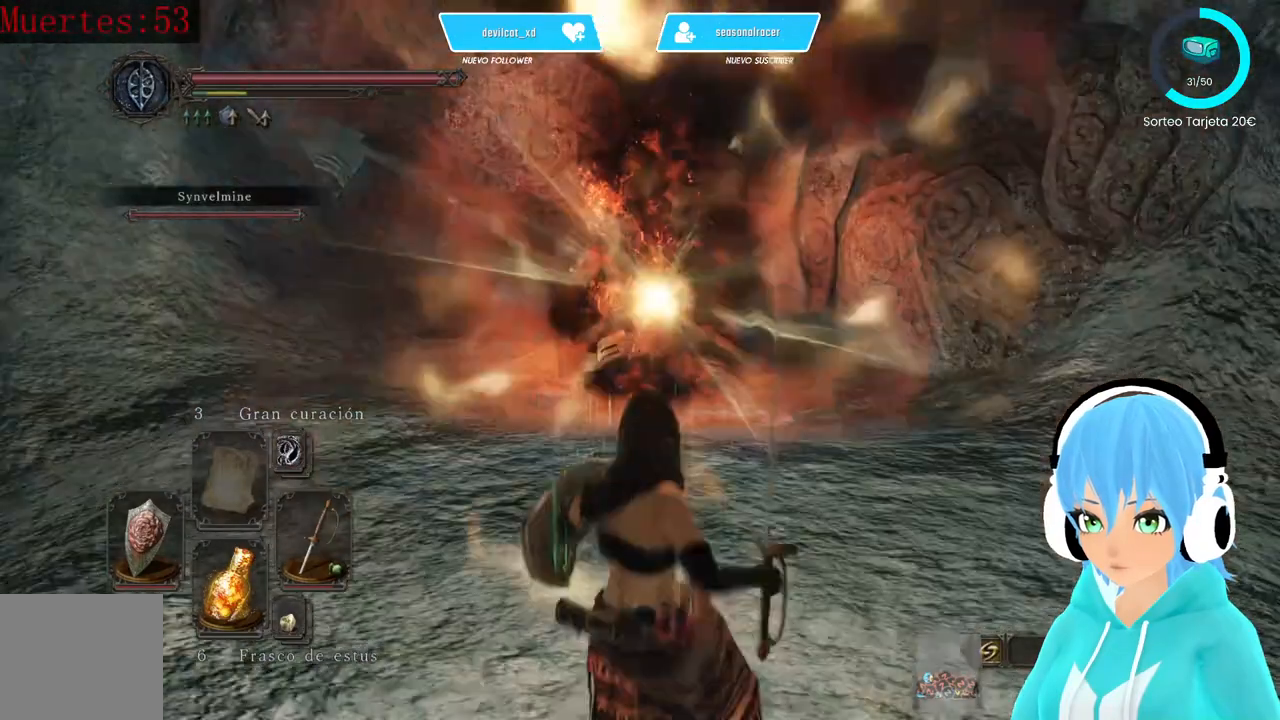
{"dt_ms": 500, "buttons": [], "left_stick": "center", "right_stick": "center", "events": [[83, "B", "down"], [167, "B", "up"]]}
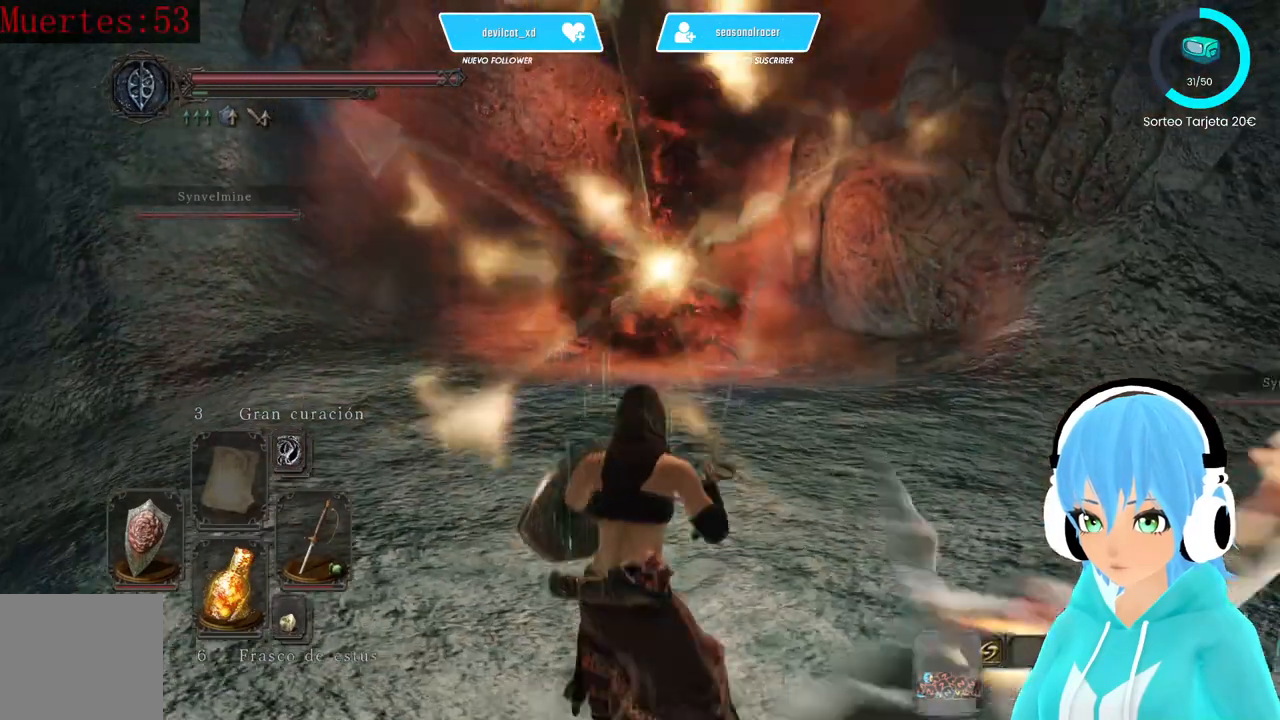
{"dt_ms": 500, "buttons": [], "left_stick": "center", "right_stick": "center", "events": []}
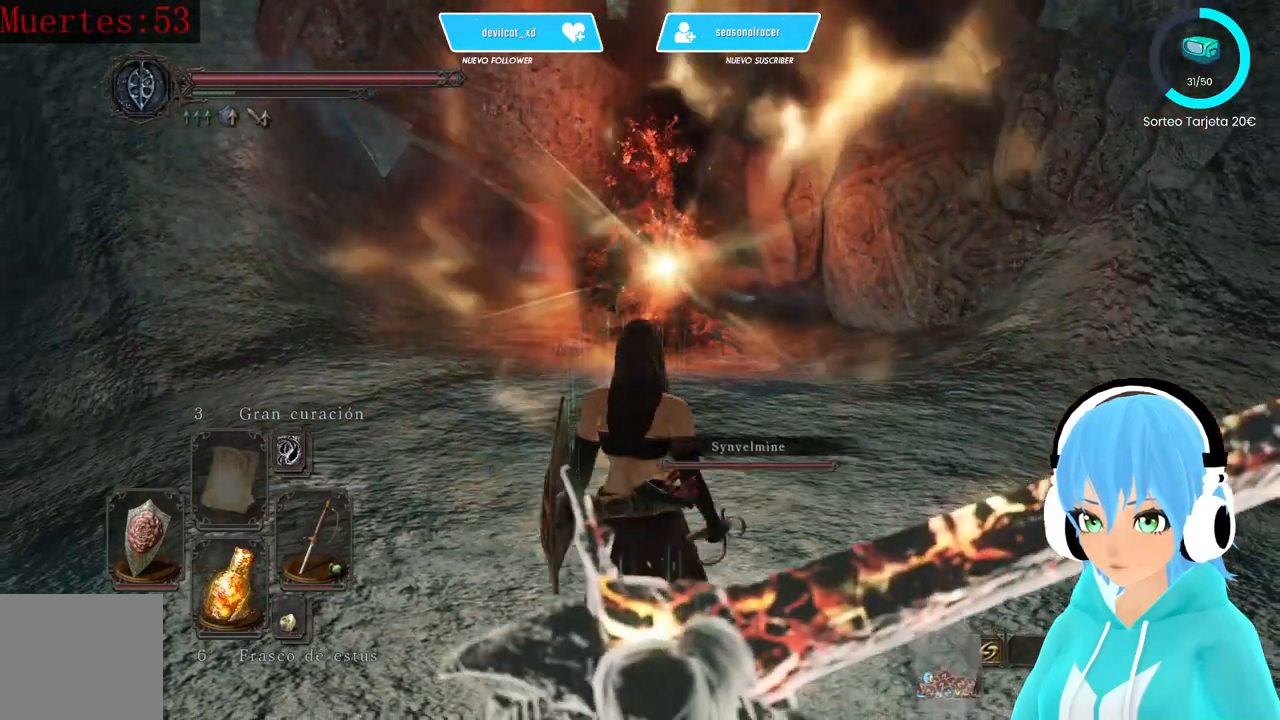
{"dt_ms": 500, "buttons": [], "left_stick": "center", "right_stick": "center", "events": [[250, "right_stick", "left"], [333, "right_stick", "center"]]}
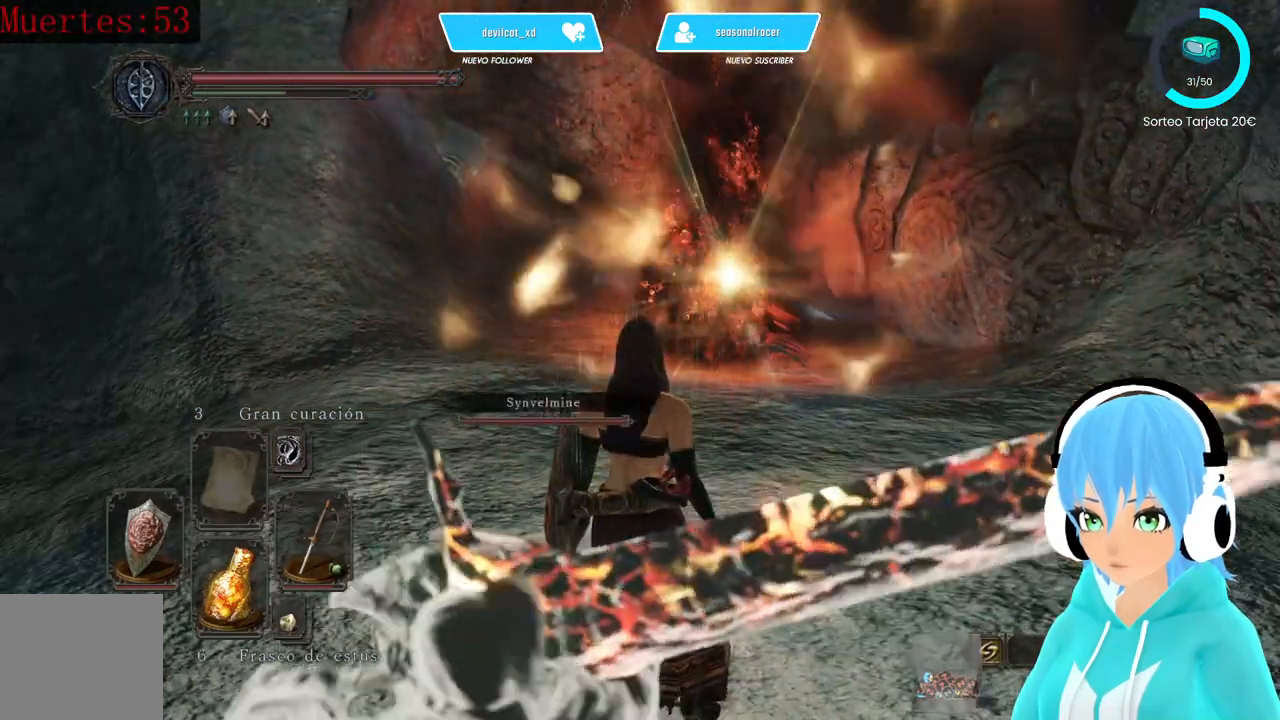
{"dt_ms": 500, "buttons": [], "left_stick": "center", "right_stick": "center", "events": []}
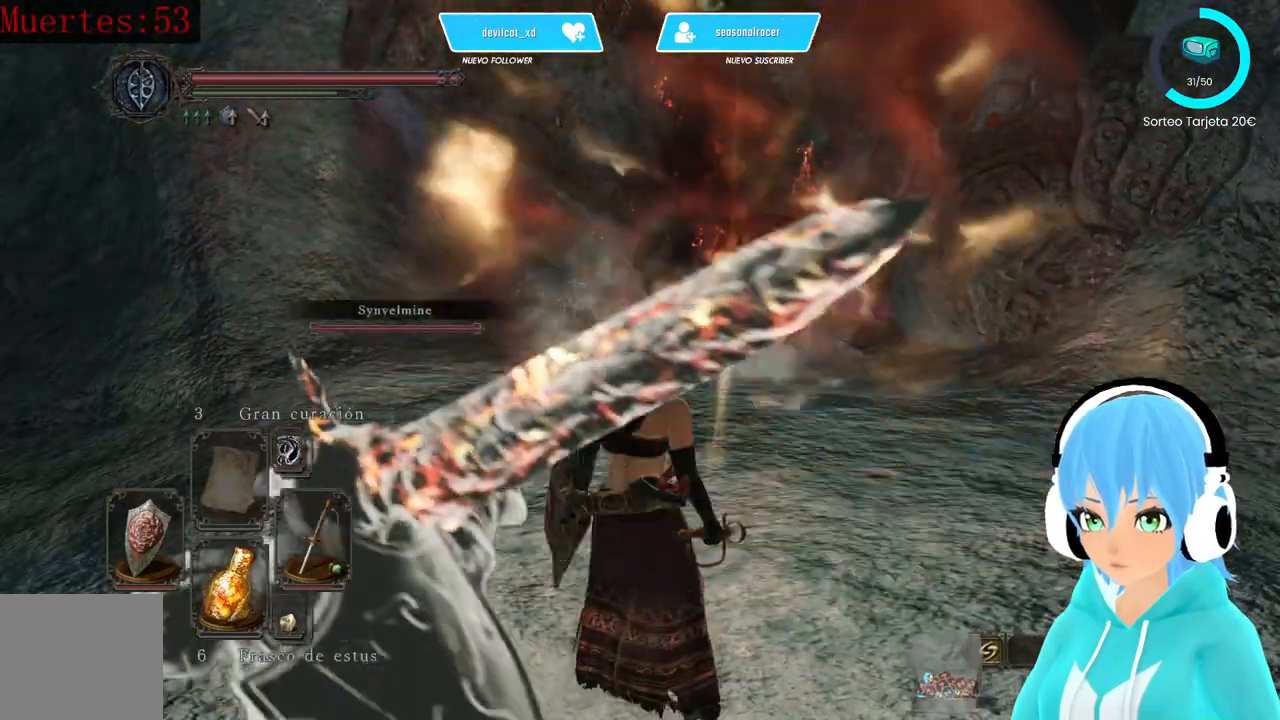
{"dt_ms": 500, "buttons": [], "left_stick": "center", "right_stick": "center", "events": []}
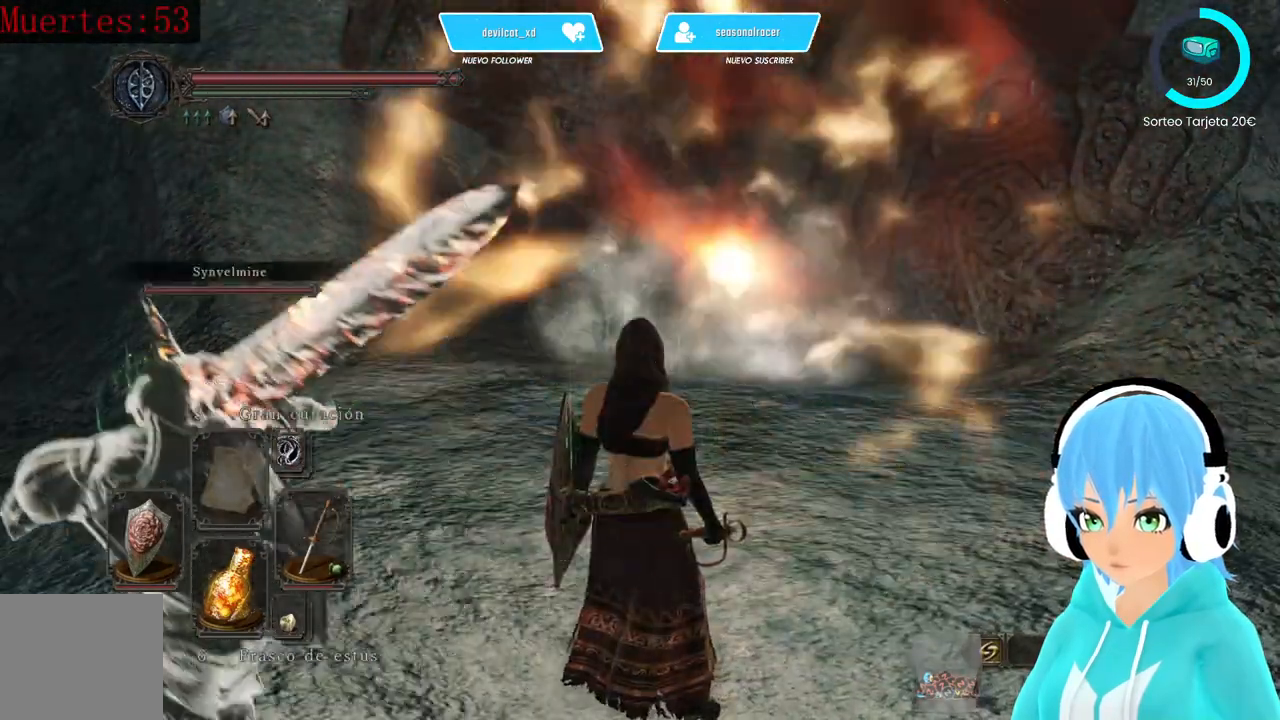
{"dt_ms": 500, "buttons": [], "left_stick": "center", "right_stick": "center", "events": []}
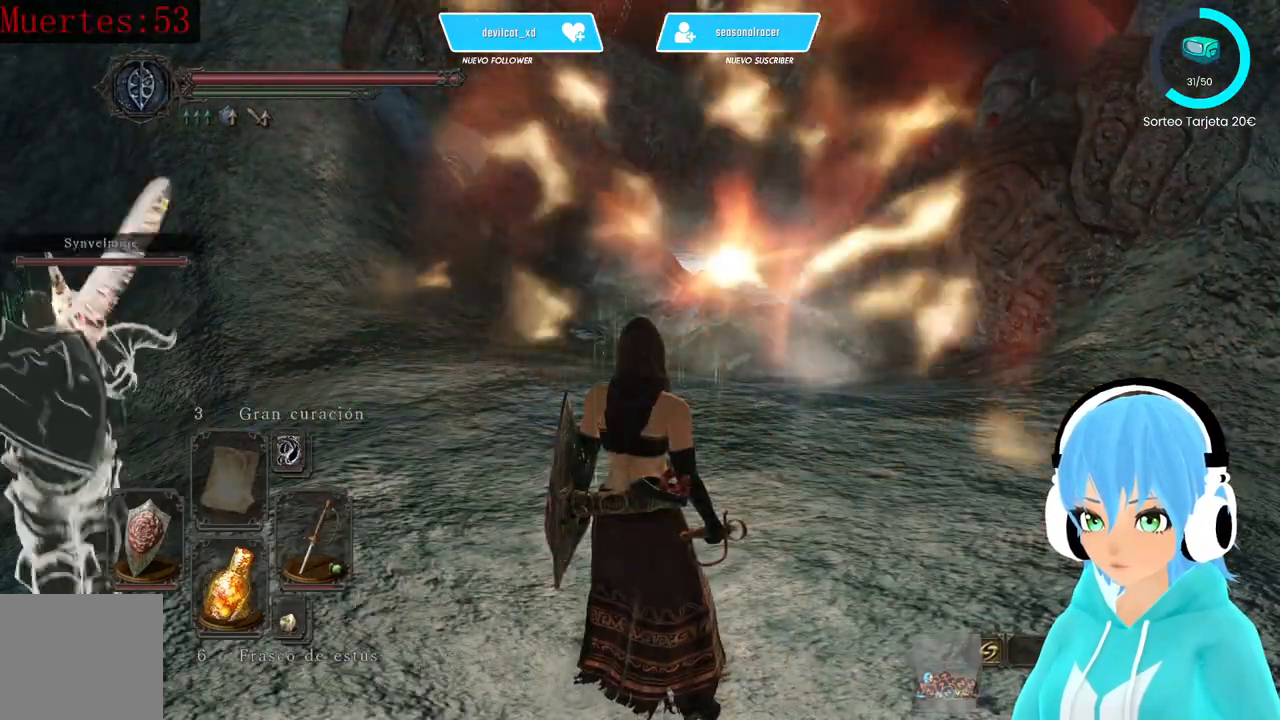
{"dt_ms": 500, "buttons": [], "left_stick": "up", "right_stick": "center", "events": [[250, "left_stick", "up"]]}
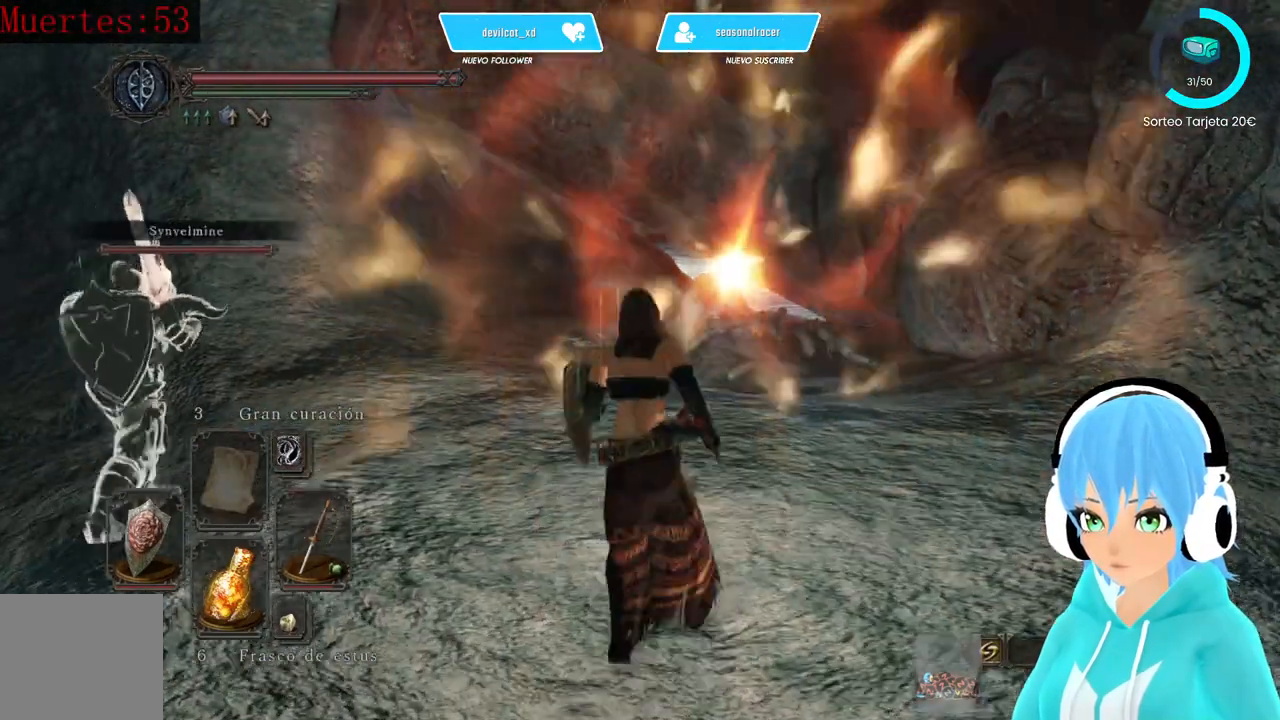
{"dt_ms": 500, "buttons": [], "left_stick": "up", "right_stick": "center", "events": [[333, "right_stick", "down"], [500, "right_stick", "center"]]}
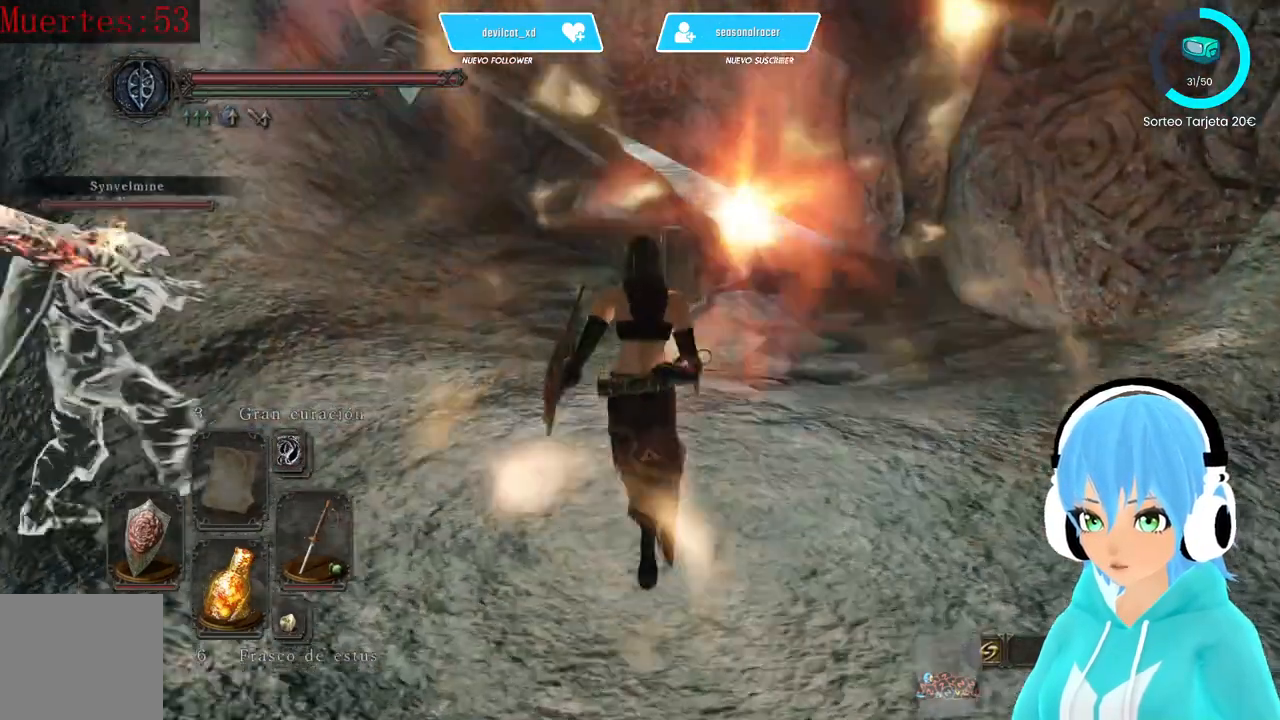
{"dt_ms": 500, "buttons": [], "left_stick": "up", "right_stick": "center", "events": []}
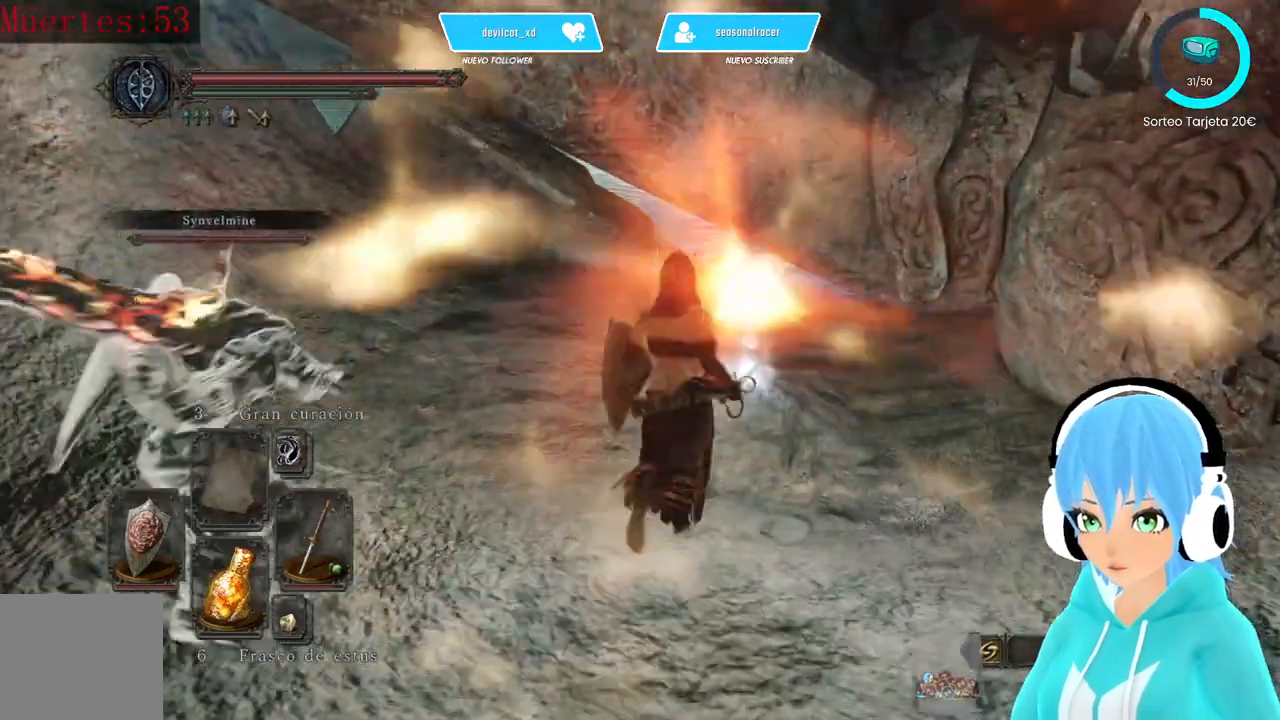
{"dt_ms": 500, "buttons": [], "left_stick": "center", "right_stick": "center", "events": [[167, "A", "down"], [167, "left_stick", "center"], [250, "A", "up"]]}
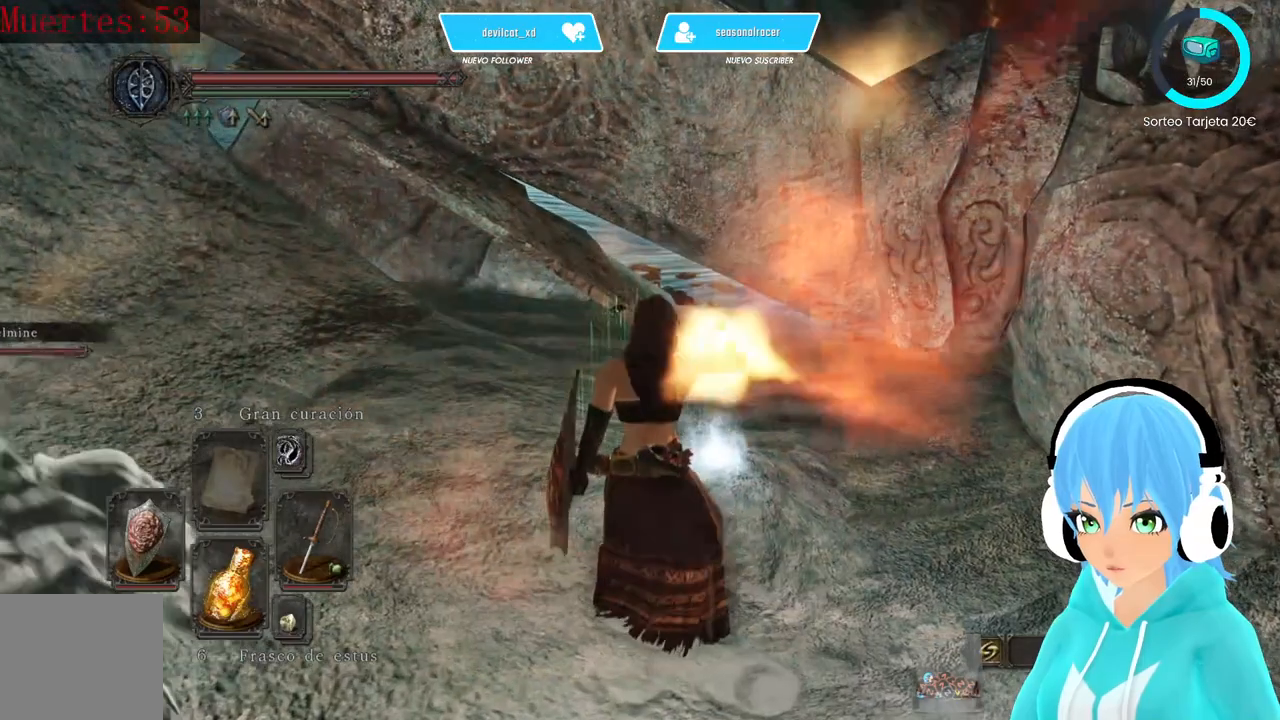
{"dt_ms": 500, "buttons": [], "left_stick": "center", "right_stick": "left", "events": [[167, "right_stick", "left"]]}
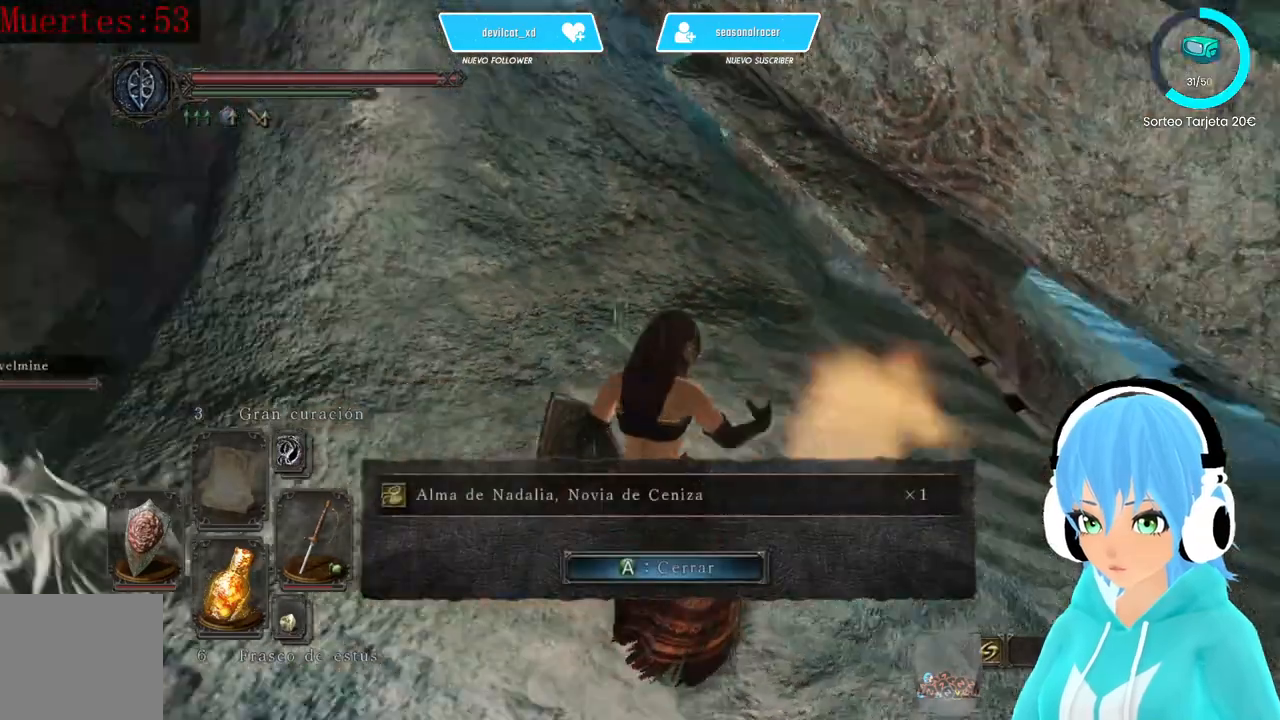
{"dt_ms": 500, "buttons": [], "left_stick": "center", "right_stick": "left", "events": []}
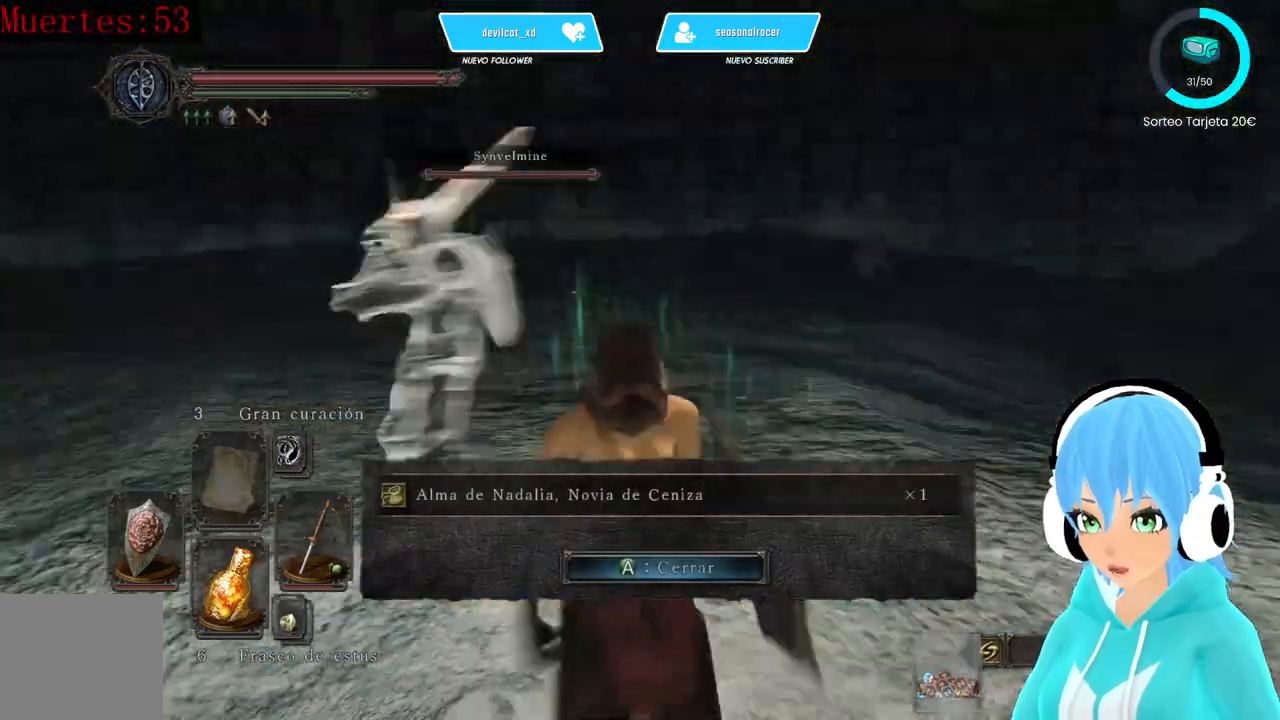
{"dt_ms": 500, "buttons": [], "left_stick": "up", "right_stick": "center", "events": [[167, "left_stick", "up"], [167, "right_stick", "center"]]}
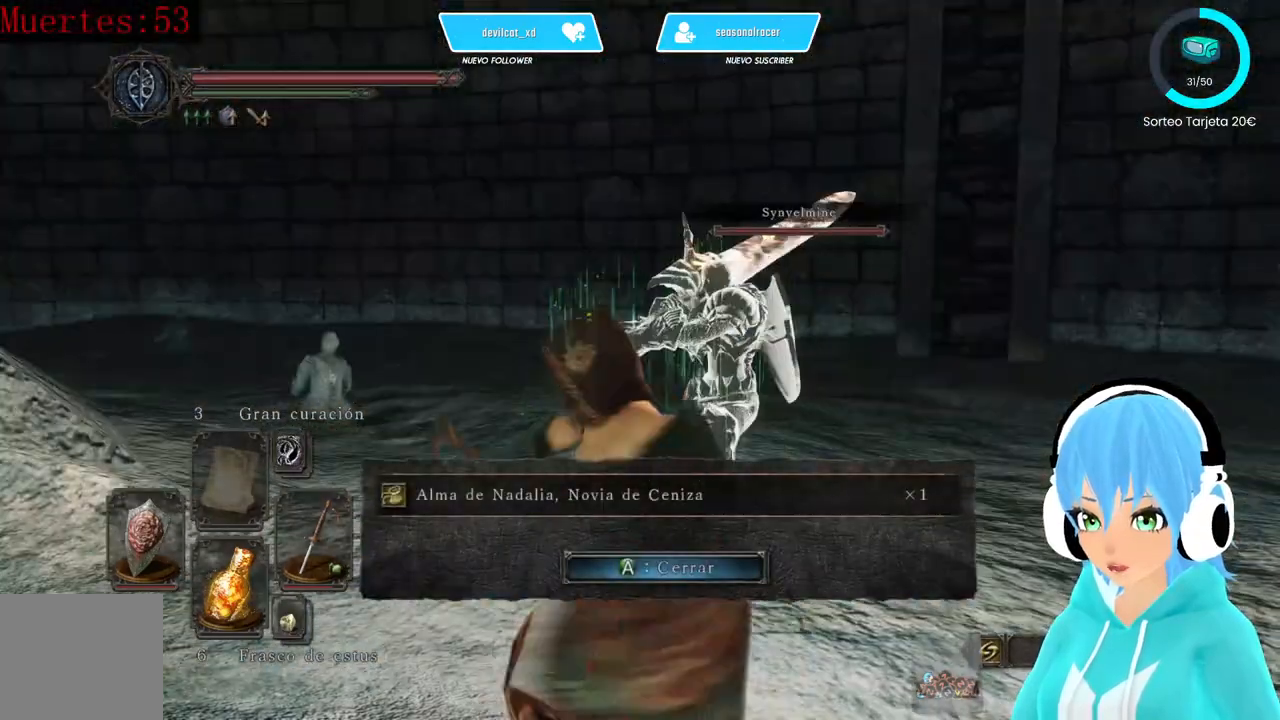
{"dt_ms": 500, "buttons": [], "left_stick": "up", "right_stick": "left"}
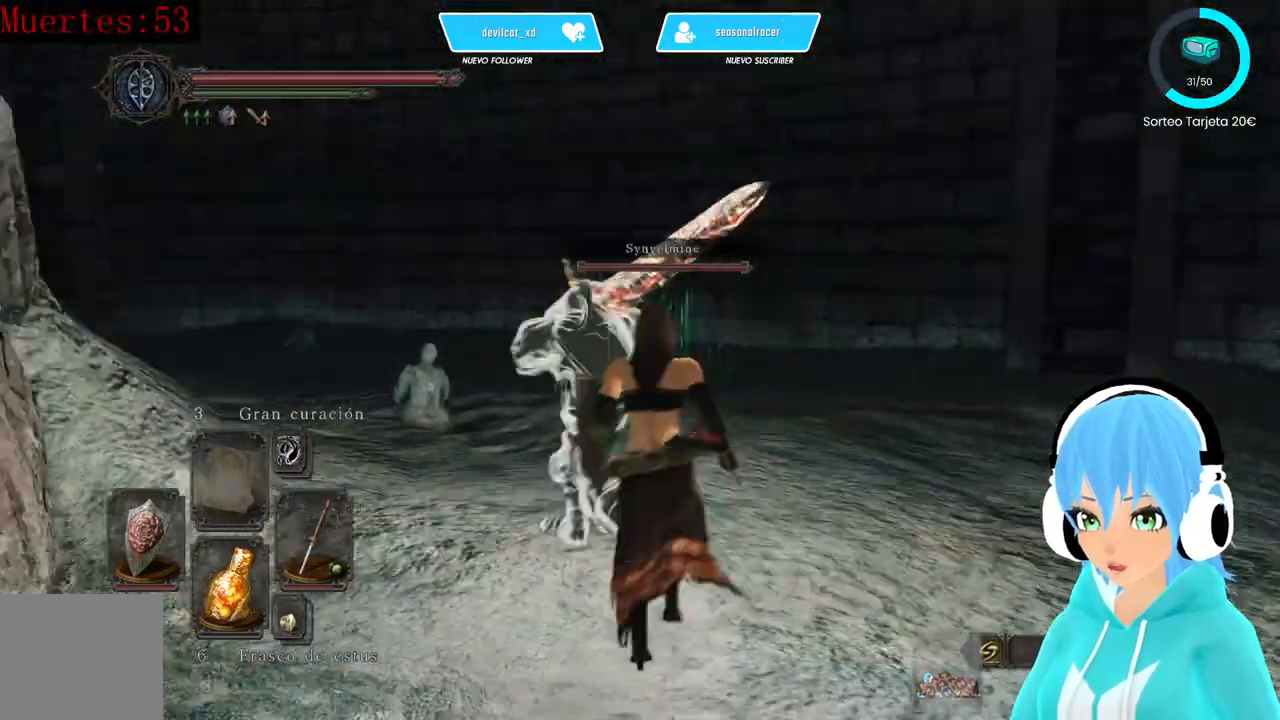
{"dt_ms": 500, "buttons": [], "left_stick": "up", "right_stick": "center", "events": [[333, "right_stick", "center"]]}
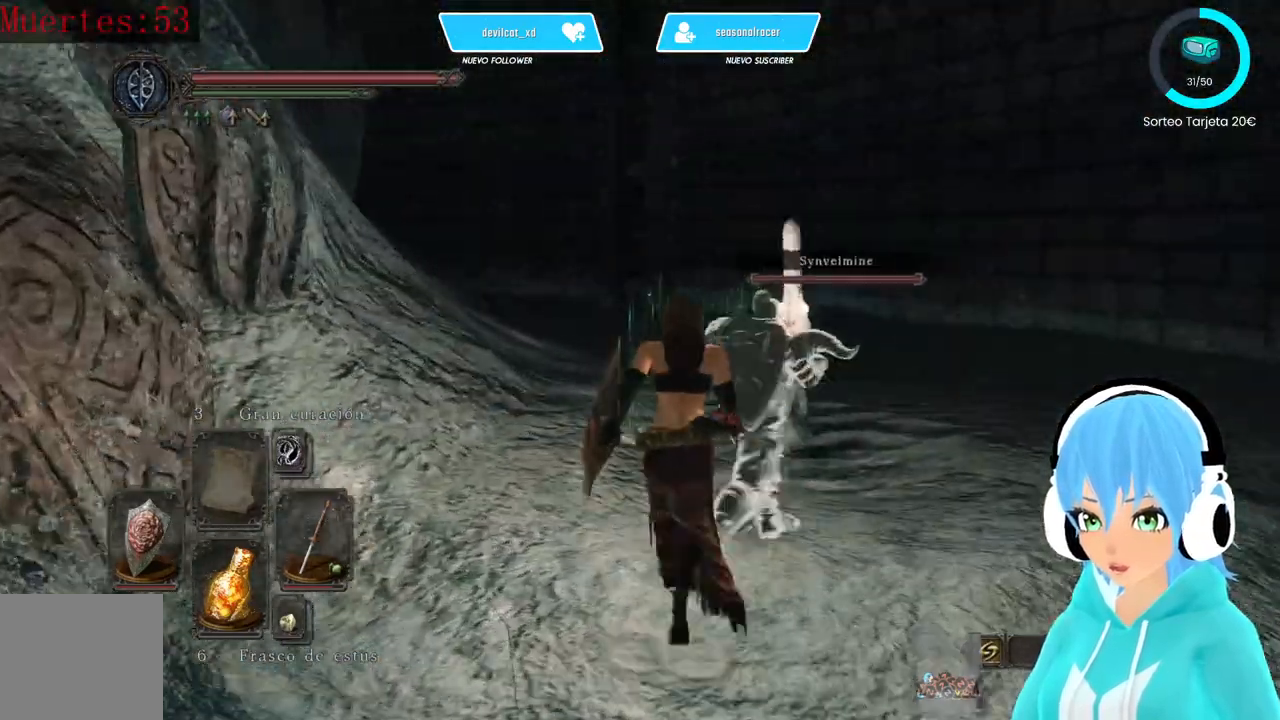
{"dt_ms": 500, "buttons": ["B"], "left_stick": "up", "right_stick": "center", "events": [[83, "right_stick", "down-left"], [167, "right_stick", "center"], [250, "B", "down"]]}
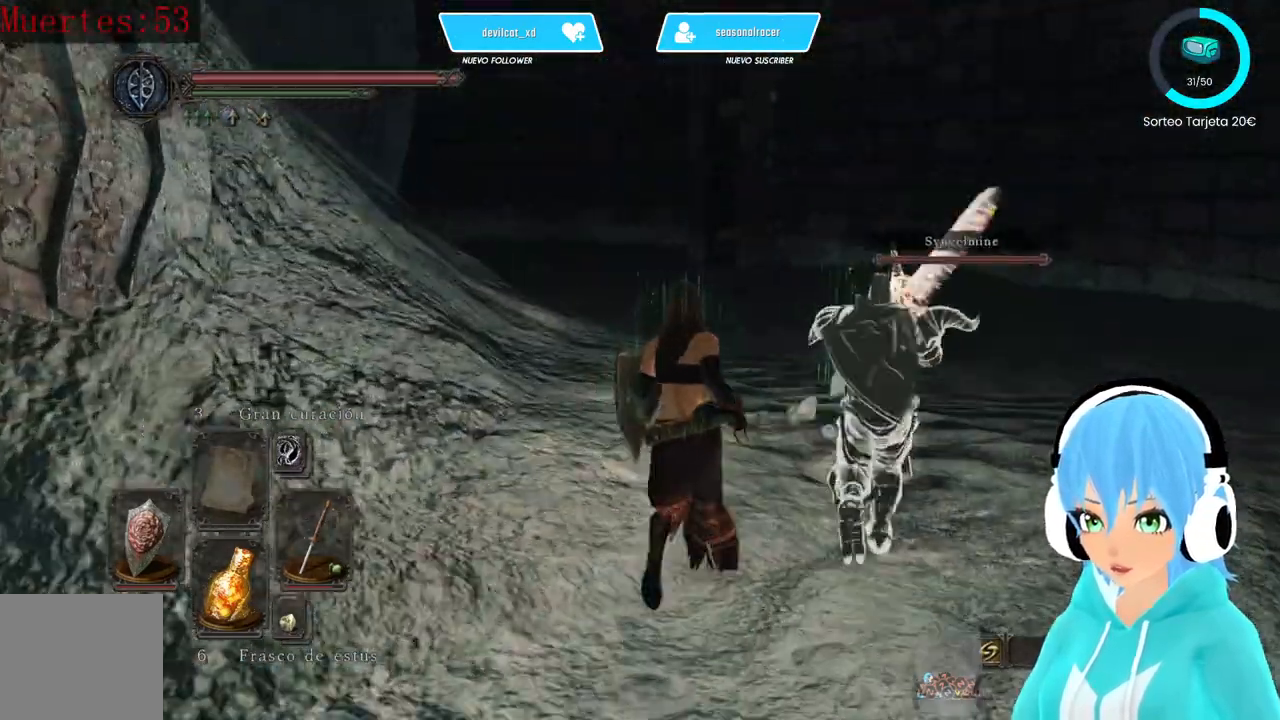
{"dt_ms": 500, "buttons": [], "left_stick": "up", "right_stick": "center", "events": [[500, "B", "up"]]}